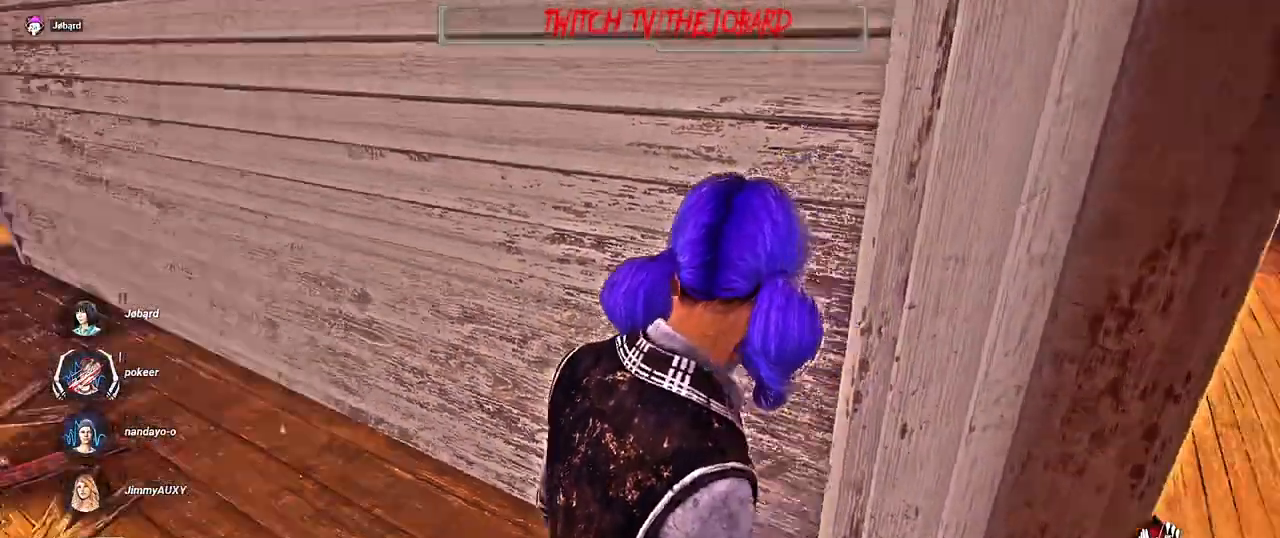
Gameplay with keyboard and mouse; each line is a JSON object with the keys and mouse buttons held at the frame after it. "events" lists presses ("down") and releases ("up") of "a", "ctrl", "d", "e", "f", "q", "r", "s", "shift", "space", "tab", "z", "mouse_left", "mouse_wheel", "mouse_right", "mouse_mb4" and "mouse_mb5" between this image and that frame as [ms after this image, input, new state], when the widget could be followed in between. "mouse_left", "mouse_wheel", "mouse_right", "mouse_mb4", "mouse_mb5" = the "left", "wheel", "right", "mb4", "mb5" buttons of the "mouse" list. No other keys are recorded. "wheel" means that the mouse wheel is clicked or scrolled. Mouse movement is not recorded.
{"keys": [], "mouse": [], "events": []}
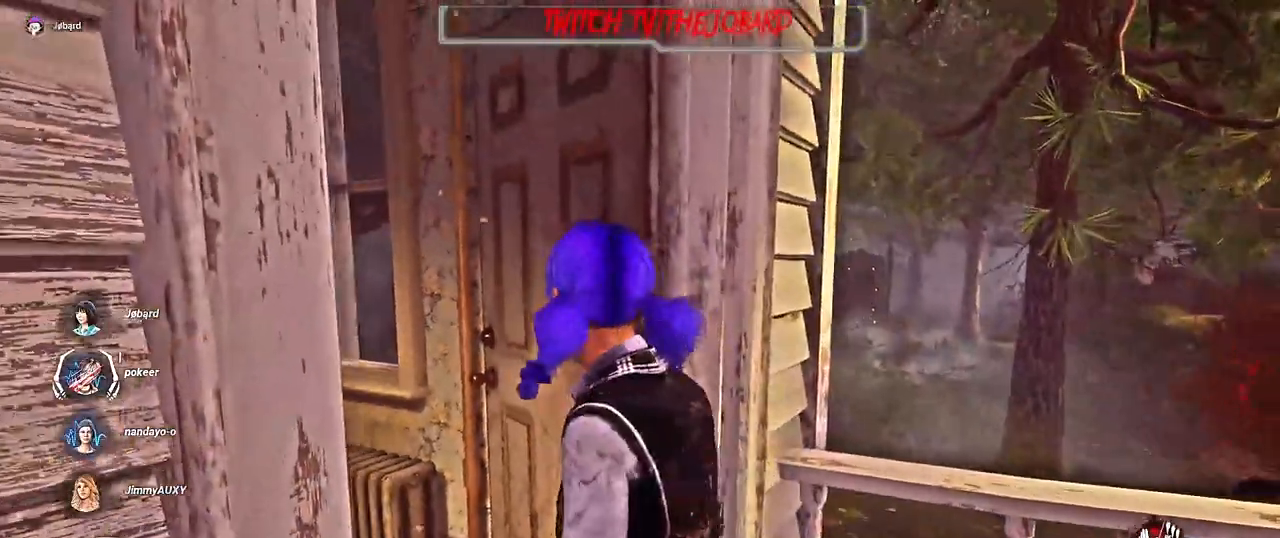
{"keys": ["q", "s"], "mouse": [], "events": [[34, "z", "down"], [84, "q", "down"], [317, "z", "up"], [500, "s", "down"]]}
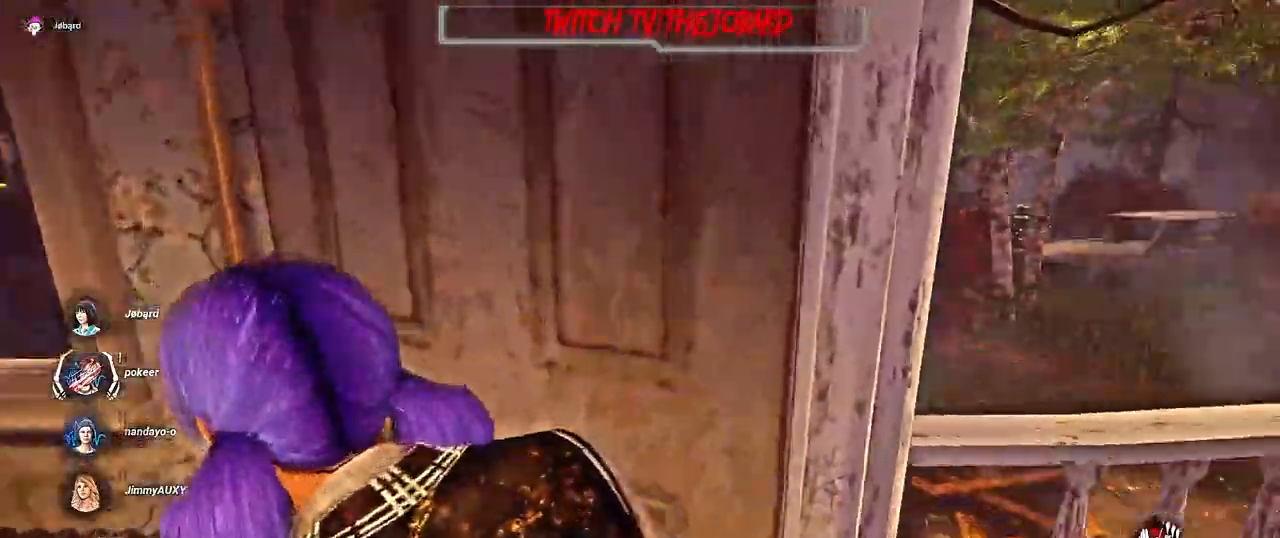
{"keys": ["d", "s"], "mouse": [], "events": [[184, "q", "up"], [350, "d", "down"]]}
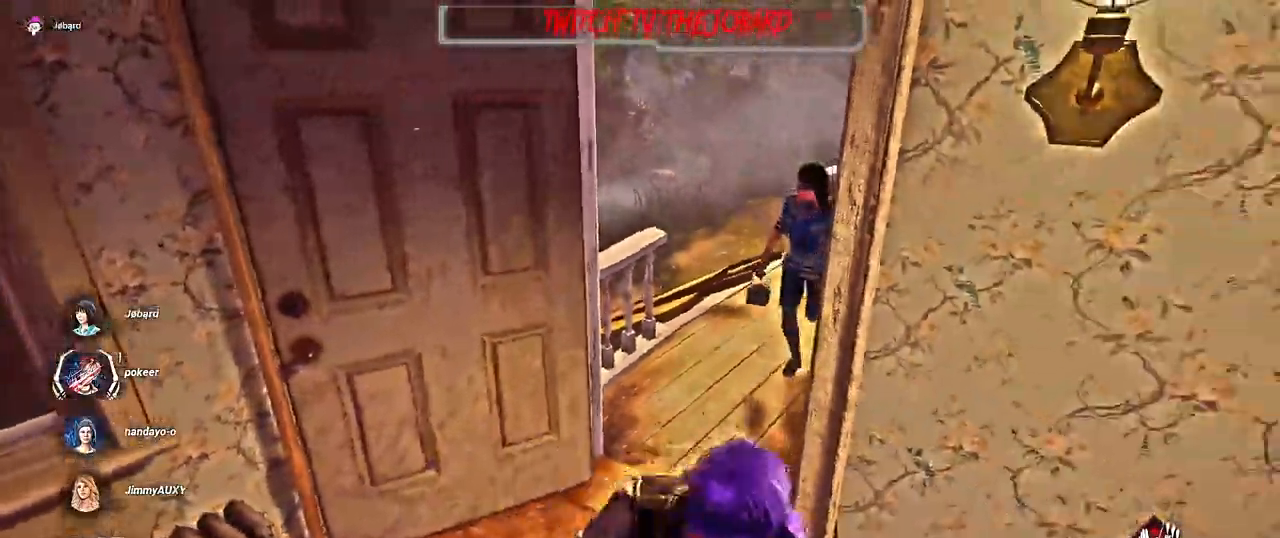
{"keys": ["d", "shift", "z"], "mouse": [], "events": [[17, "s", "up"], [184, "z", "down"], [317, "shift", "down"]]}
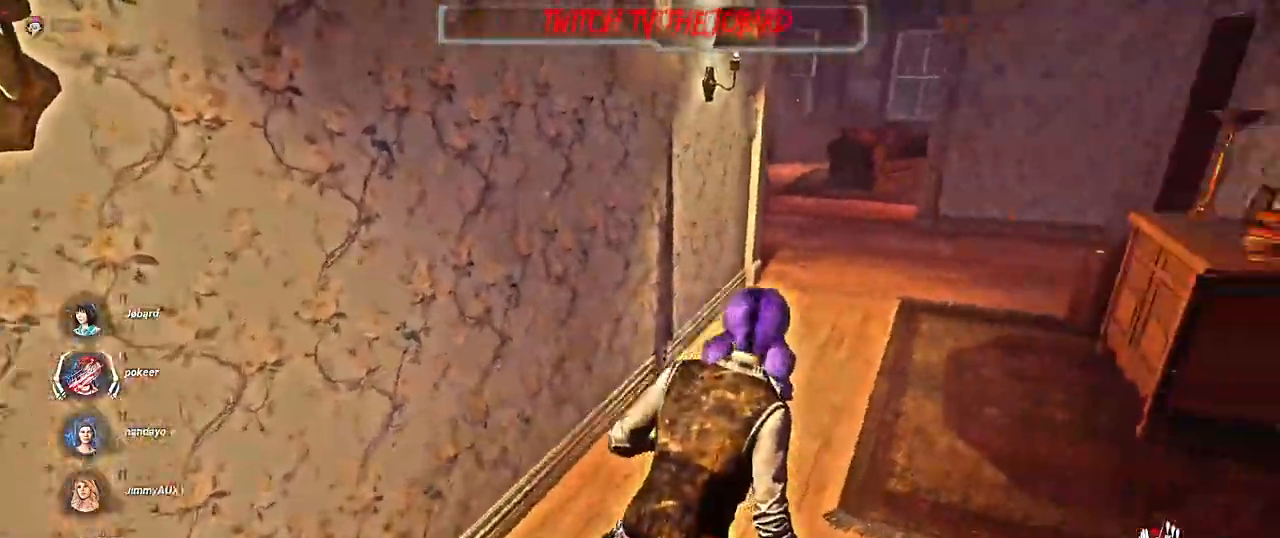
{"keys": ["d", "shift", "z"], "mouse": [], "events": [[134, "d", "up"], [317, "d", "down"]]}
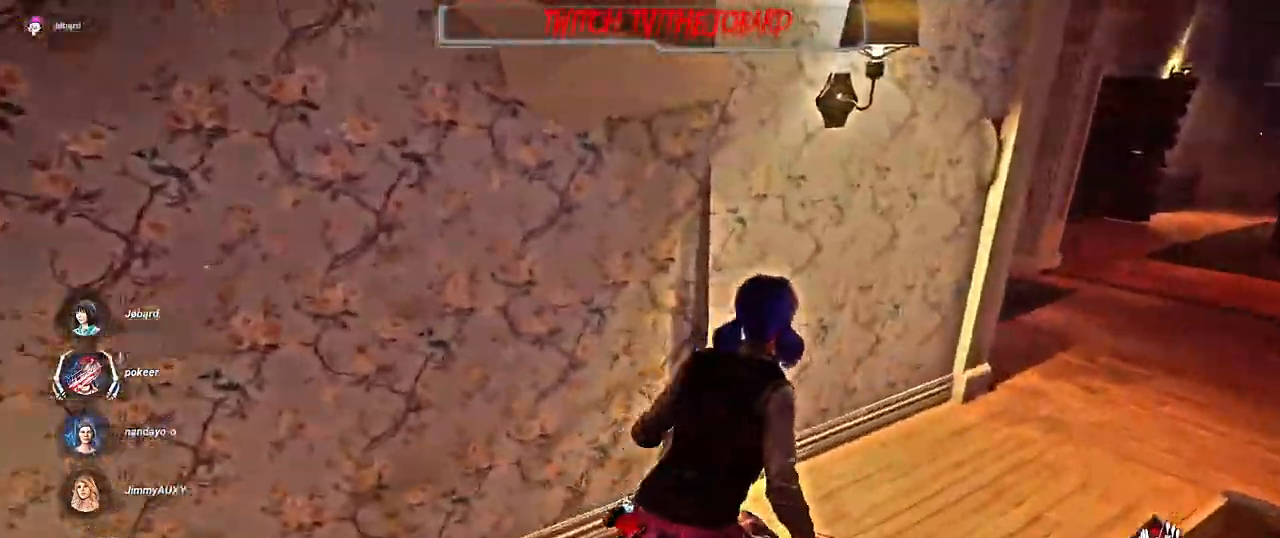
{"keys": ["d", "shift"], "mouse": [], "events": [[67, "z", "up"]]}
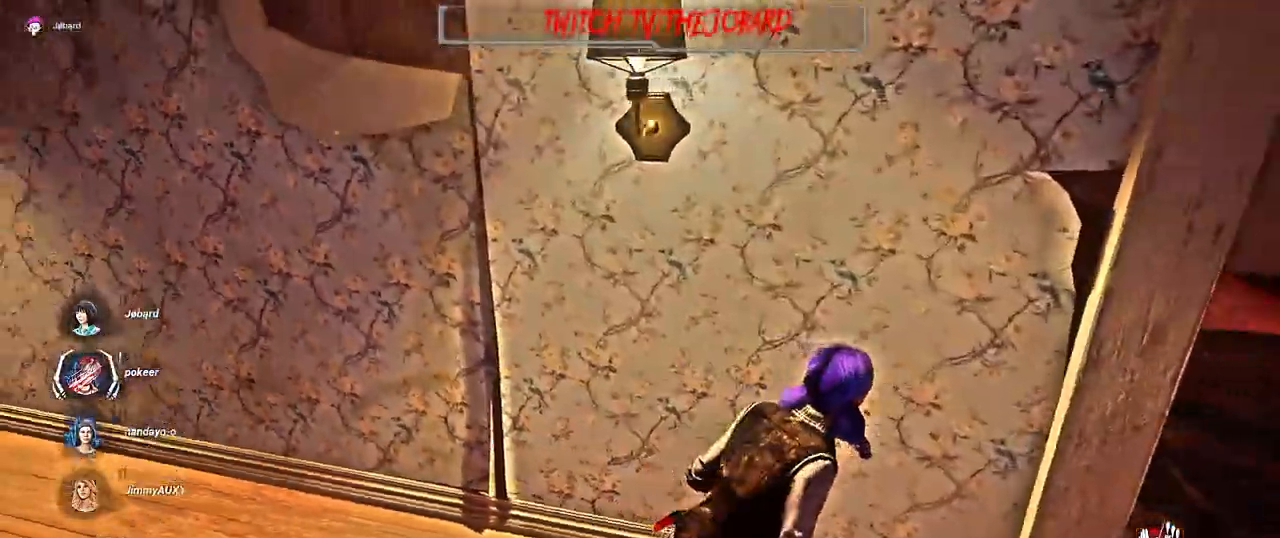
{"keys": ["d", "shift"], "mouse": [], "events": [[17, "s", "down"], [200, "s", "up"]]}
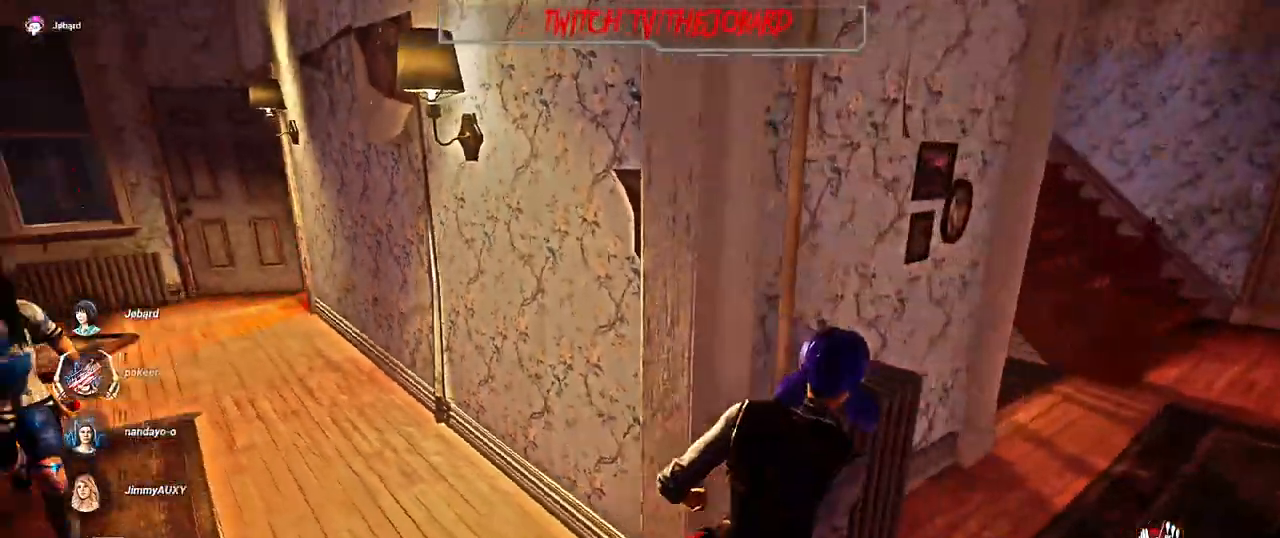
{"keys": ["d"], "mouse": [], "events": [[50, "shift", "up"]]}
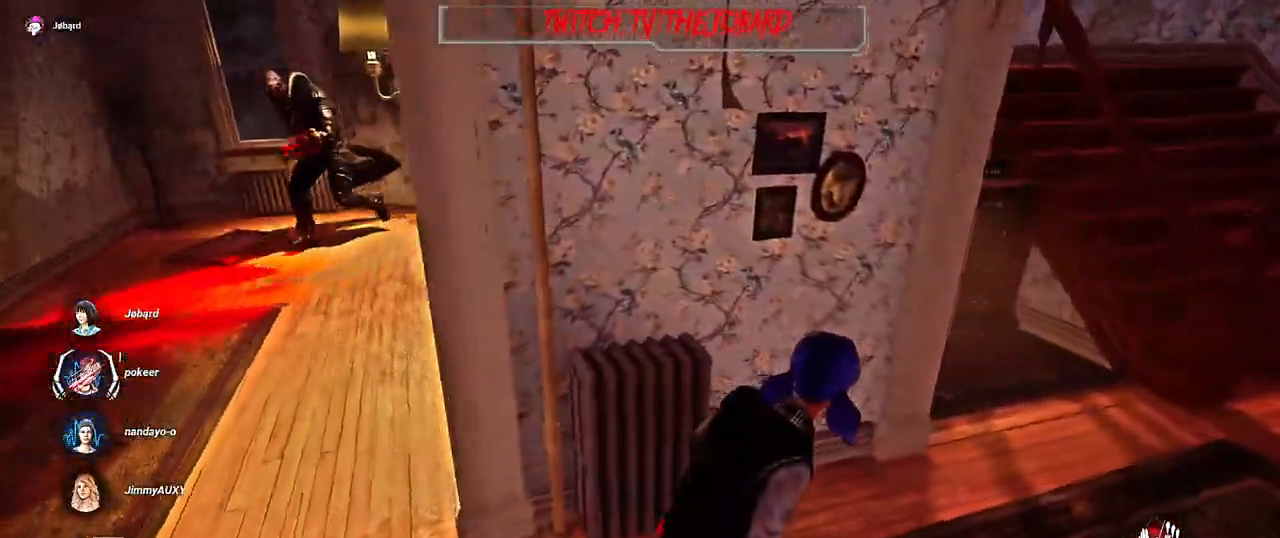
{"keys": ["d"], "mouse": [], "events": [[67, "z", "down"], [317, "z", "up"]]}
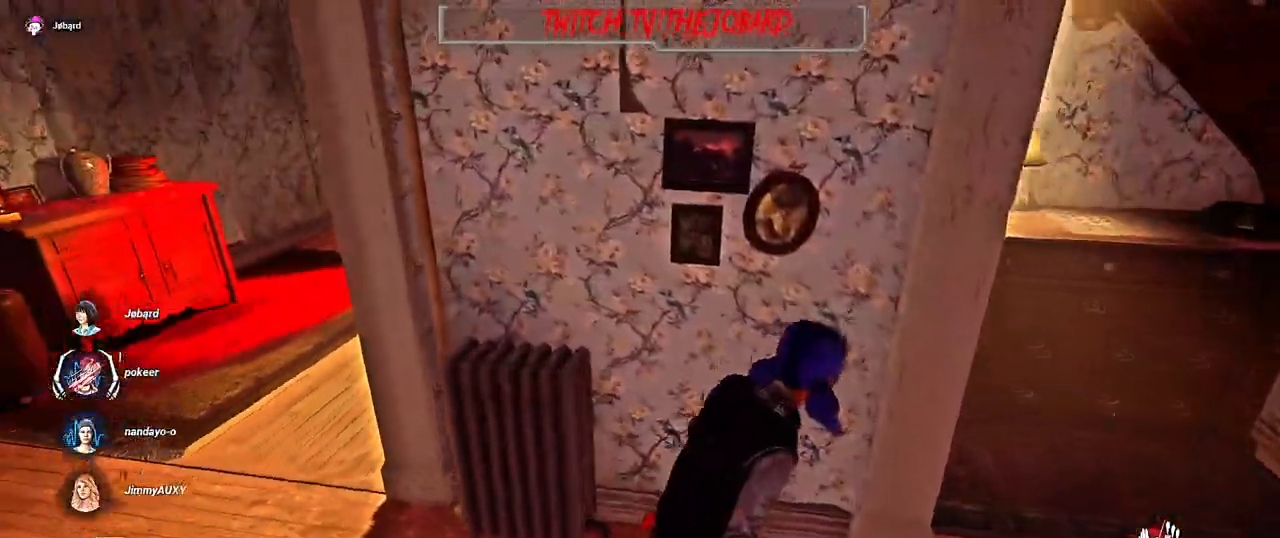
{"keys": ["d"], "mouse": [], "events": []}
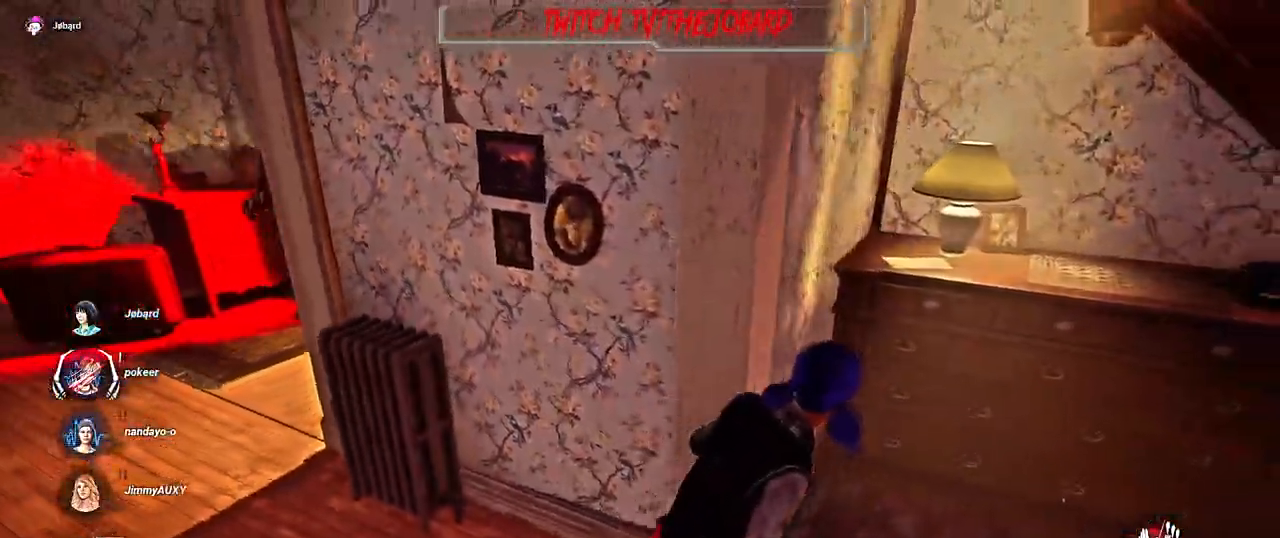
{"keys": ["d", "z"], "mouse": [], "events": [[50, "z", "down"]]}
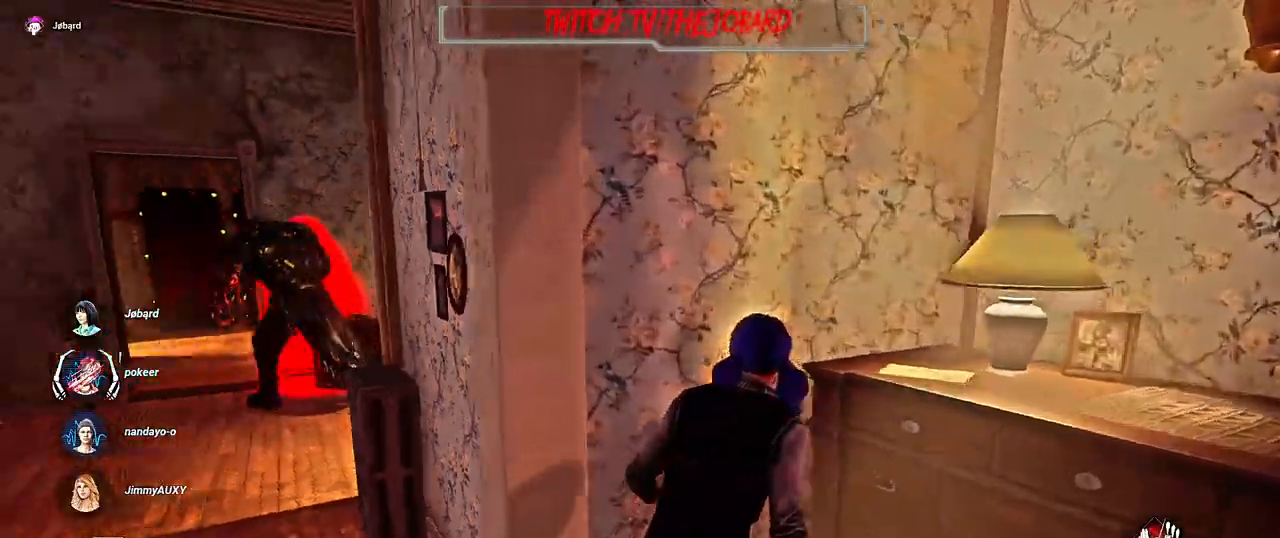
{"keys": [], "mouse": [], "events": [[17, "d", "up"], [184, "z", "up"]]}
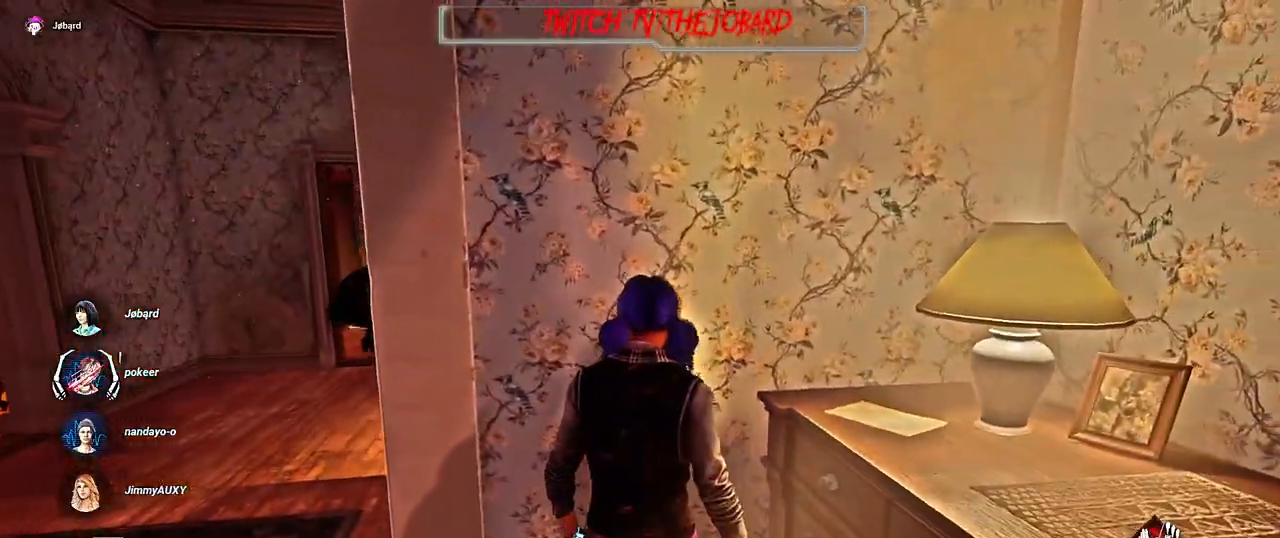
{"keys": ["q", "s"], "mouse": [], "events": [[217, "s", "down"], [300, "q", "down"]]}
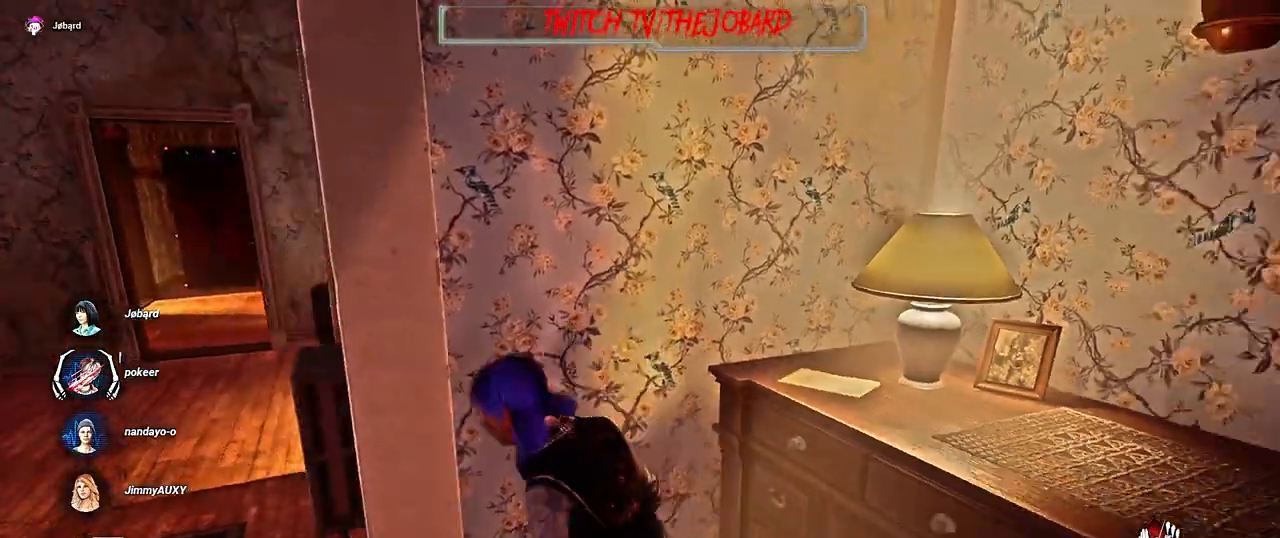
{"keys": ["s"], "mouse": [], "events": [[17, "q", "up"]]}
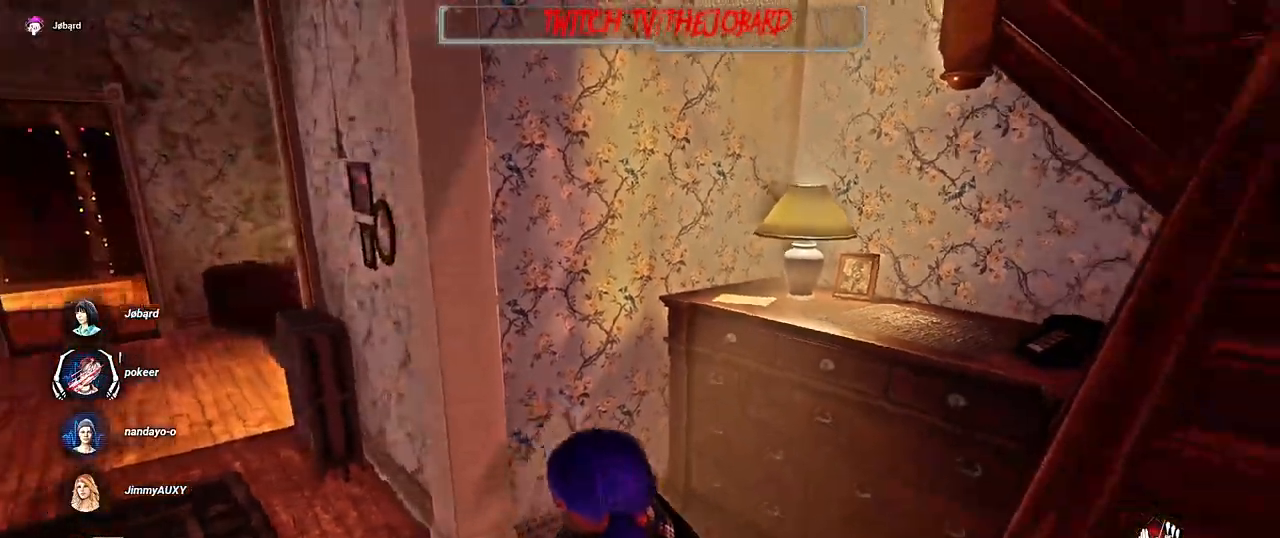
{"keys": ["d", "shift", "z"], "mouse": [], "events": [[117, "d", "down"], [250, "s", "up"], [384, "shift", "down"], [400, "z", "down"]]}
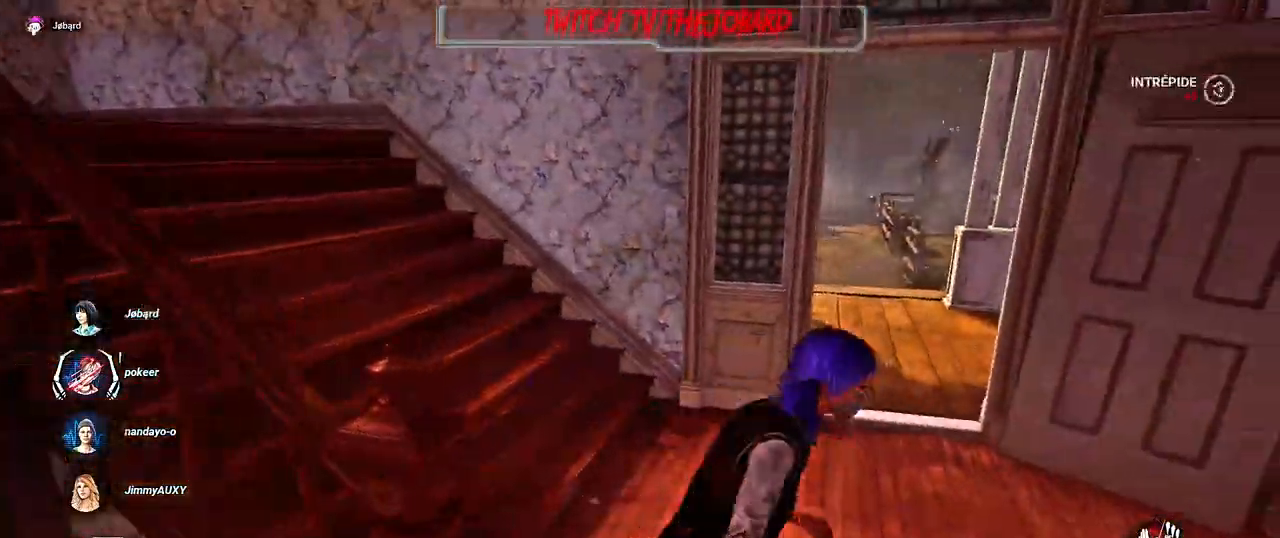
{"keys": ["d", "shift", "z"], "mouse": [], "events": []}
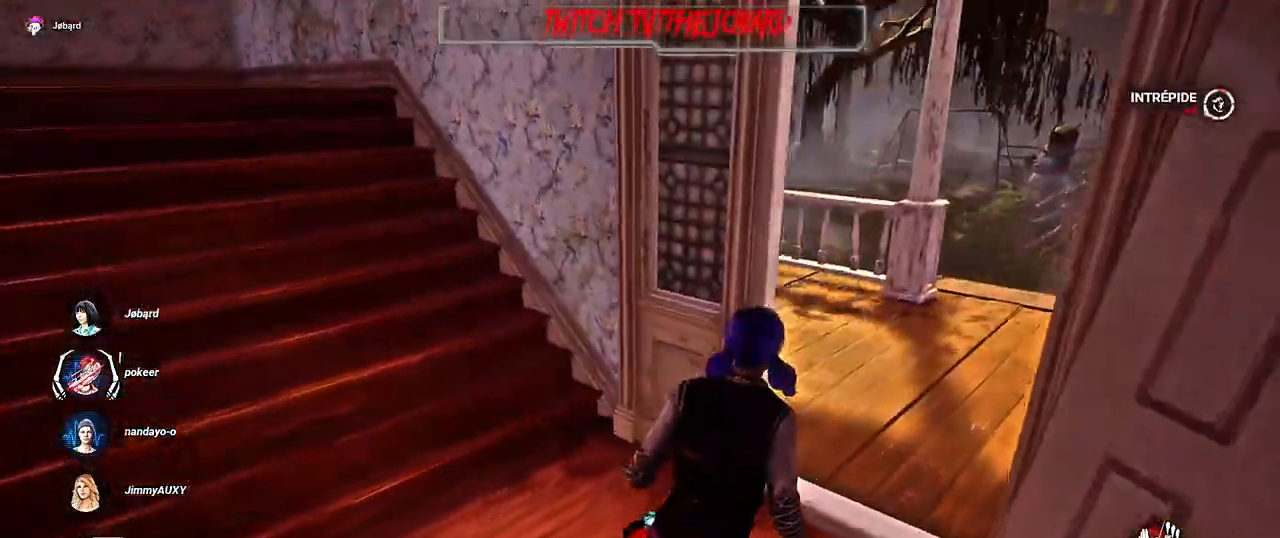
{"keys": ["d", "shift", "z"], "mouse": [], "events": []}
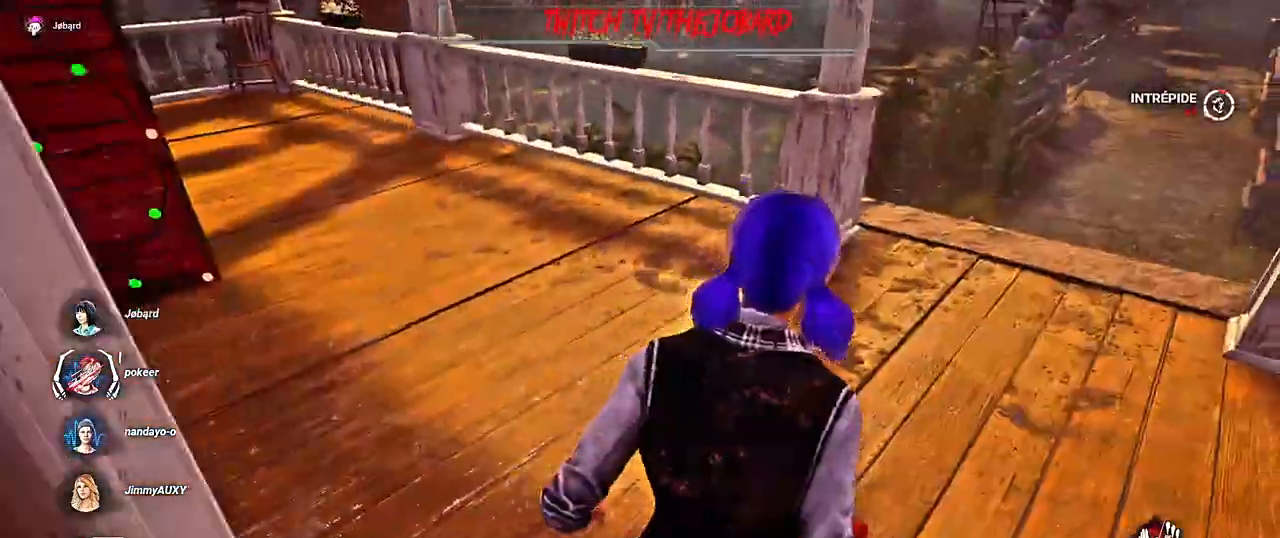
{"keys": ["d", "shift", "z"], "mouse": [], "events": []}
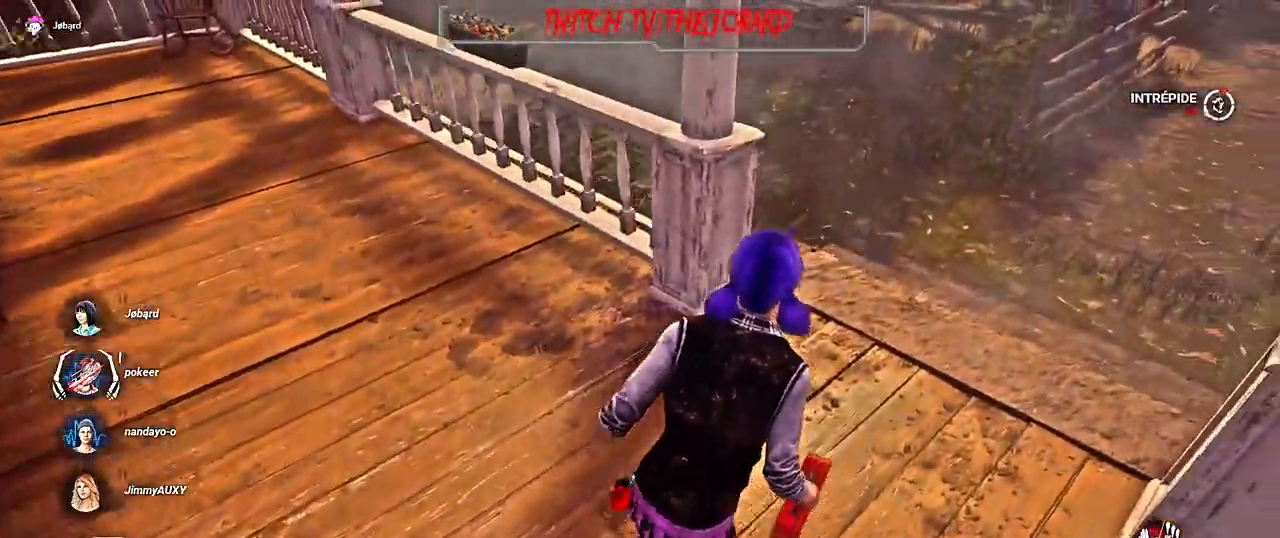
{"keys": ["d", "shift", "z"], "mouse": [], "events": []}
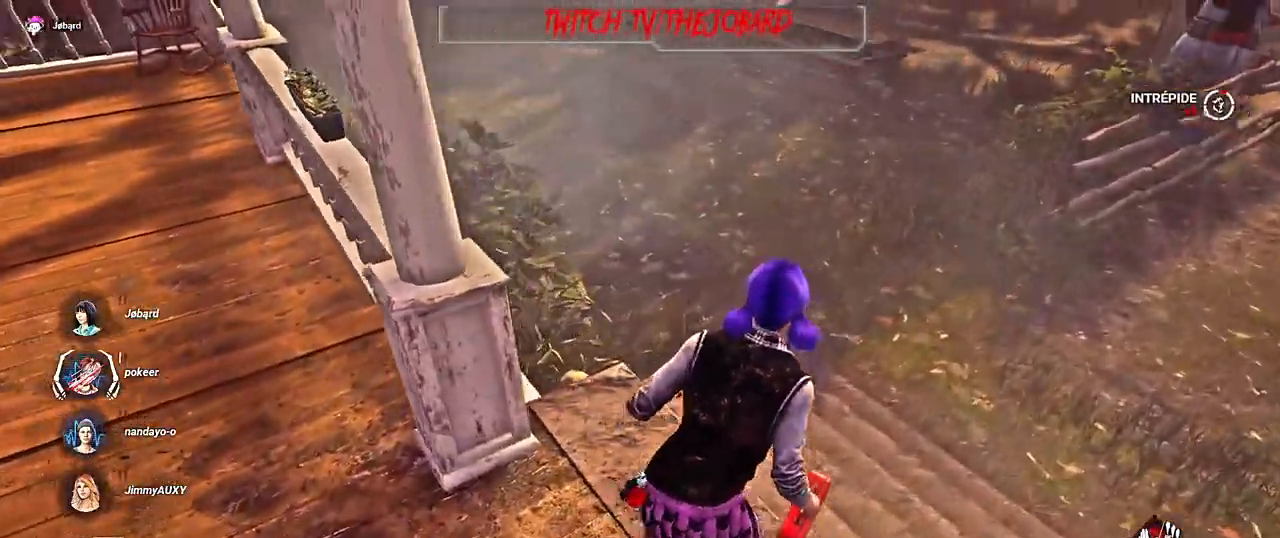
{"keys": ["d", "shift", "z"], "mouse": [], "events": []}
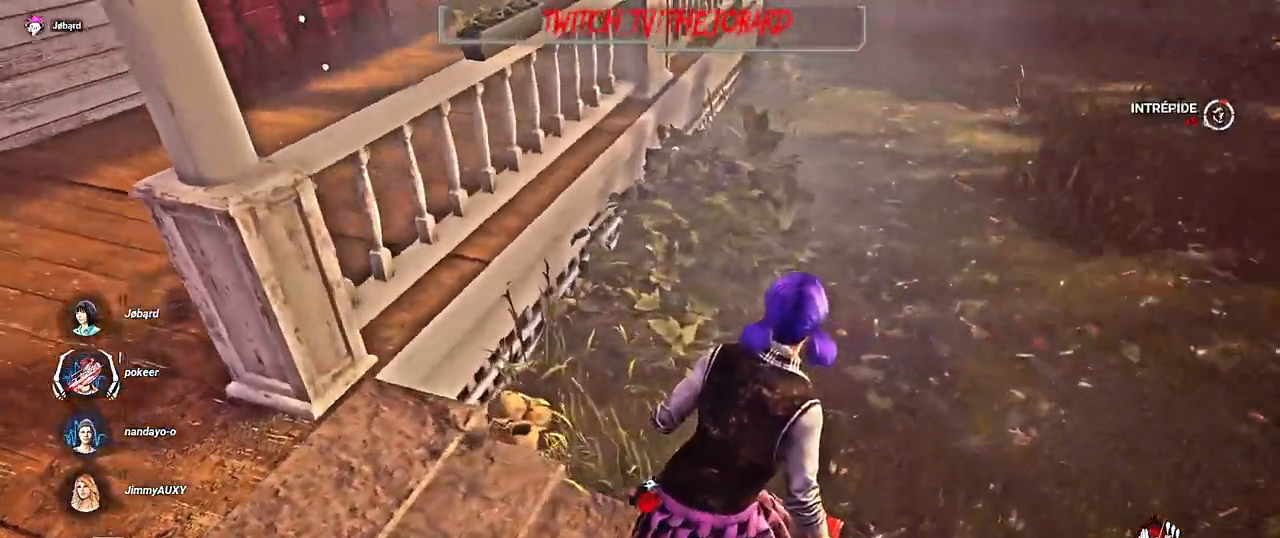
{"keys": ["q", "shift", "z"], "mouse": [], "events": [[217, "d", "up"], [317, "q", "down"]]}
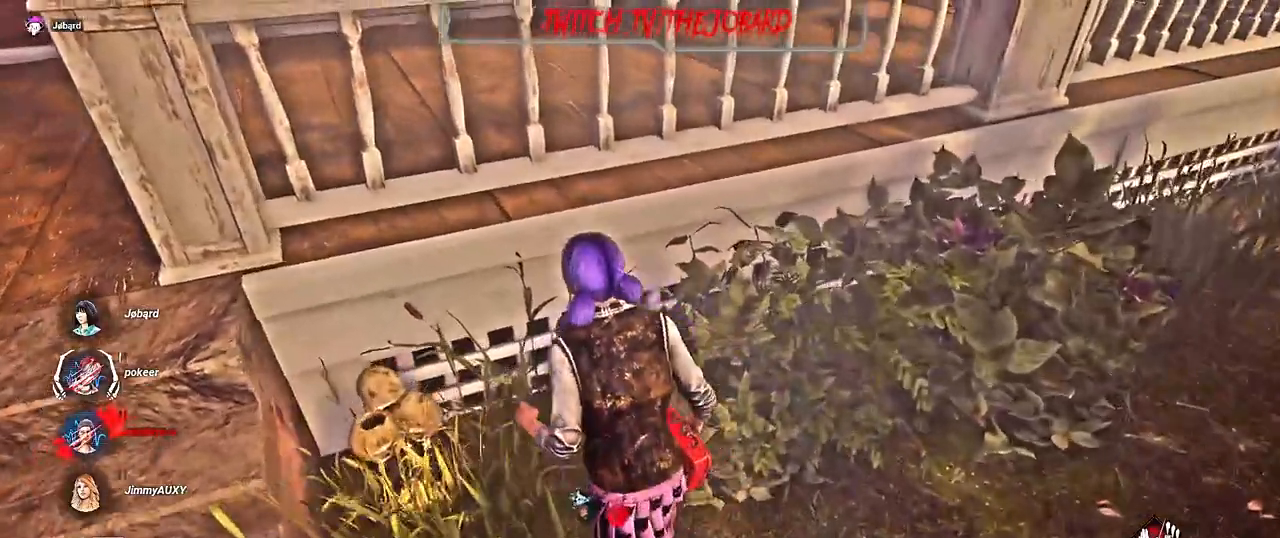
{"keys": [], "mouse": ["left"], "events": [[84, "shift", "up"], [167, "mouse_left", "down"], [250, "z", "up"], [284, "q", "up"]]}
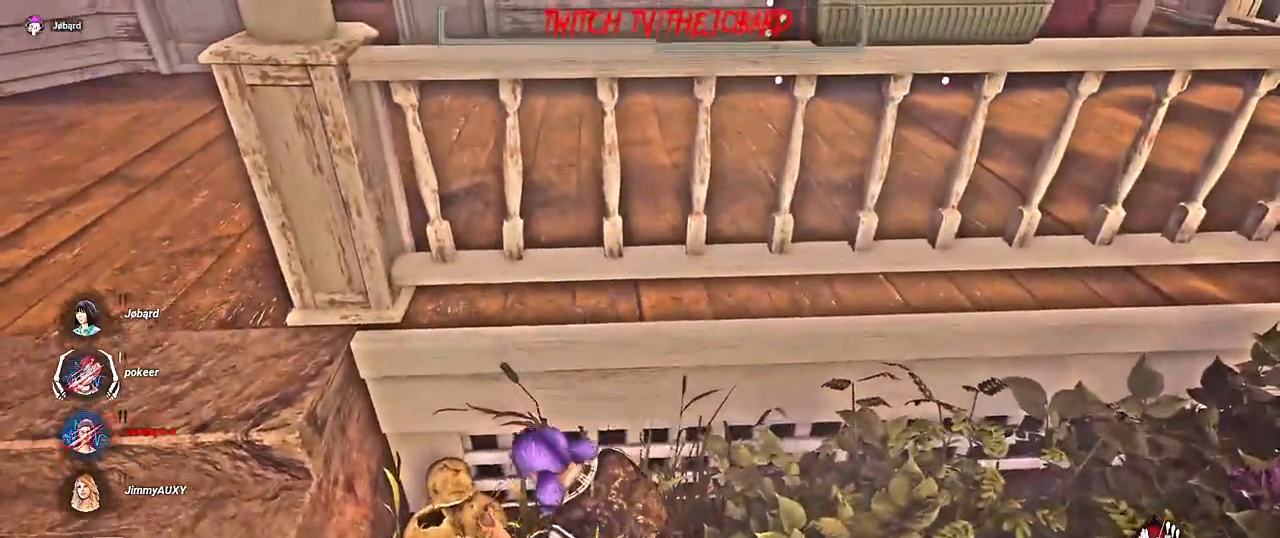
{"keys": [], "mouse": ["left"], "events": []}
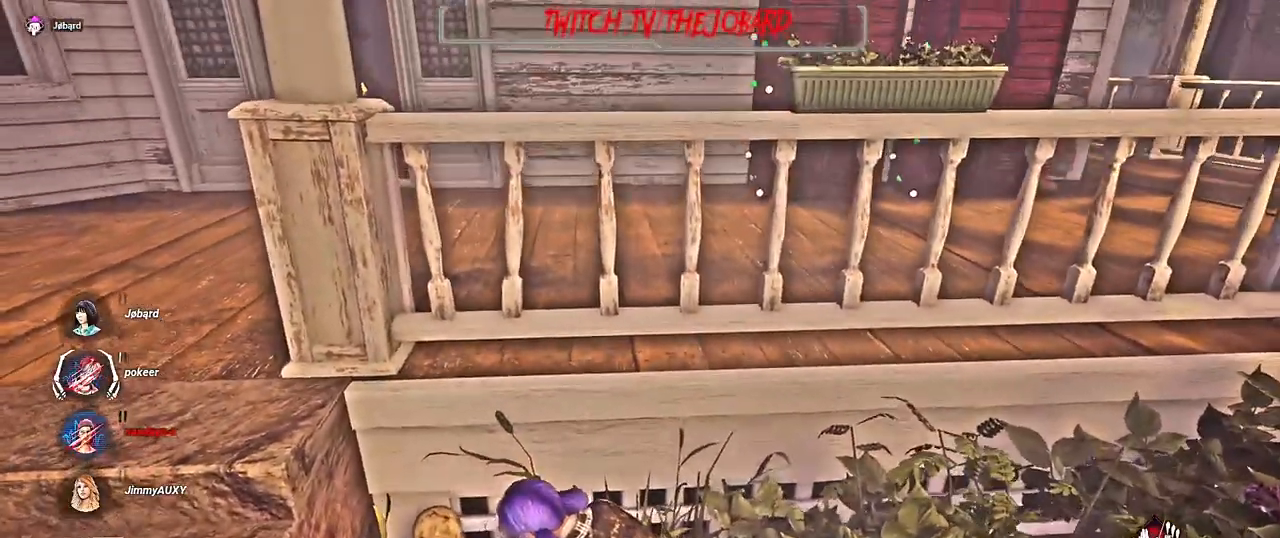
{"keys": [], "mouse": ["left"], "events": []}
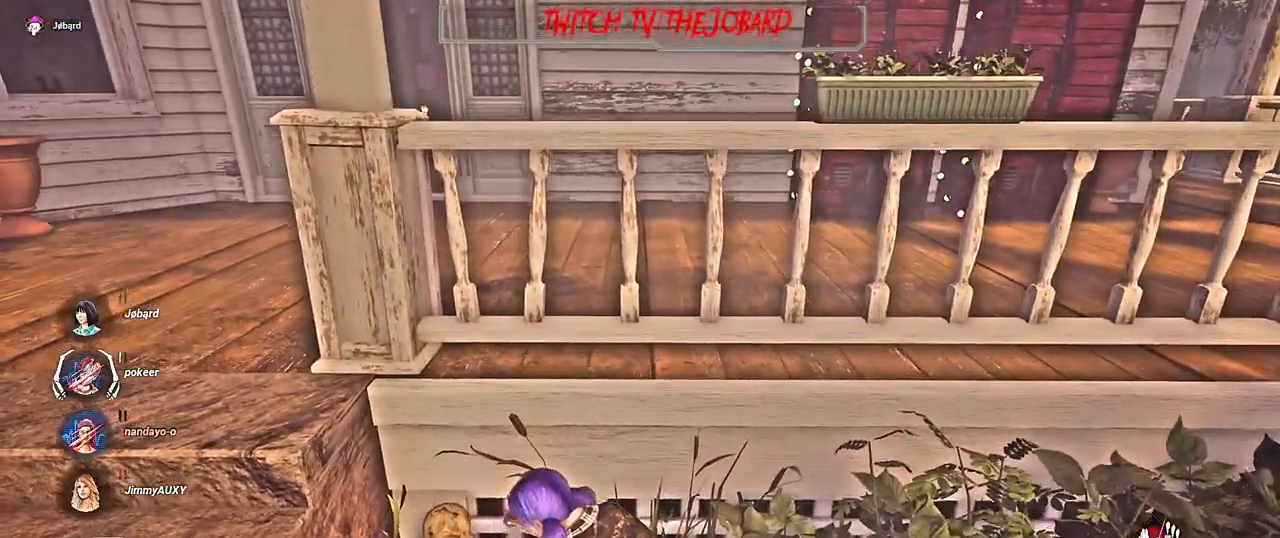
{"keys": [], "mouse": ["left"], "events": []}
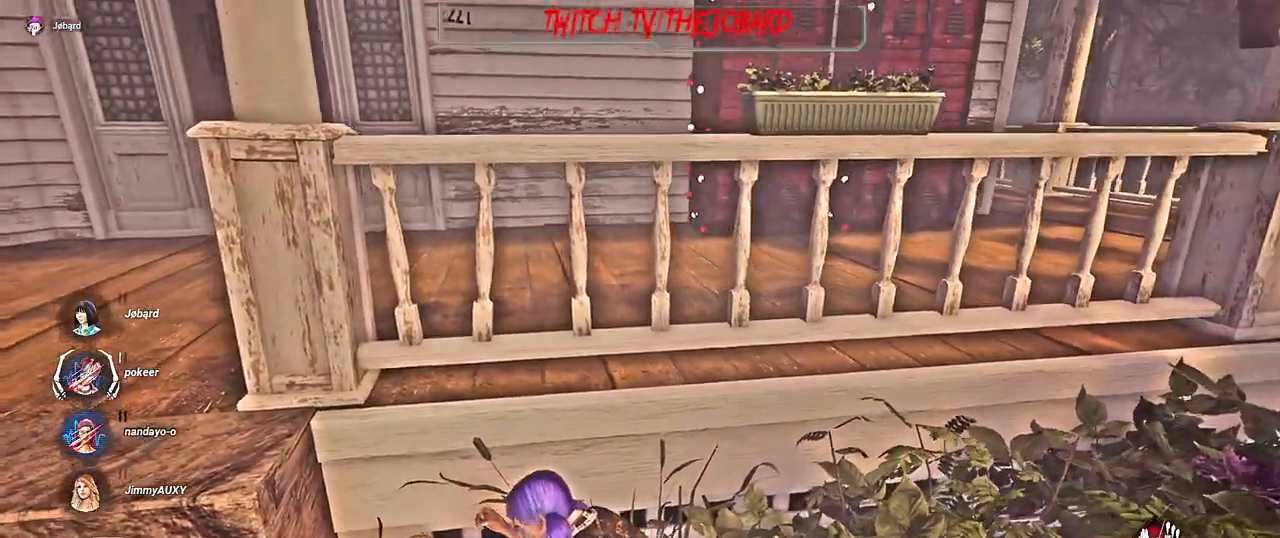
{"keys": [], "mouse": ["left"], "events": []}
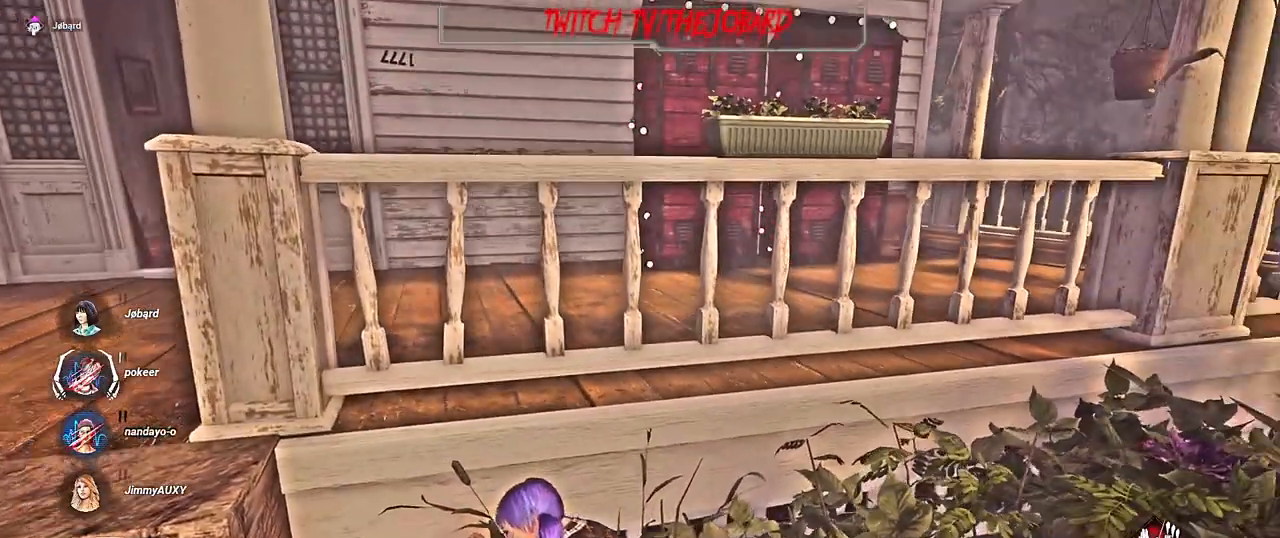
{"keys": [], "mouse": ["left"], "events": []}